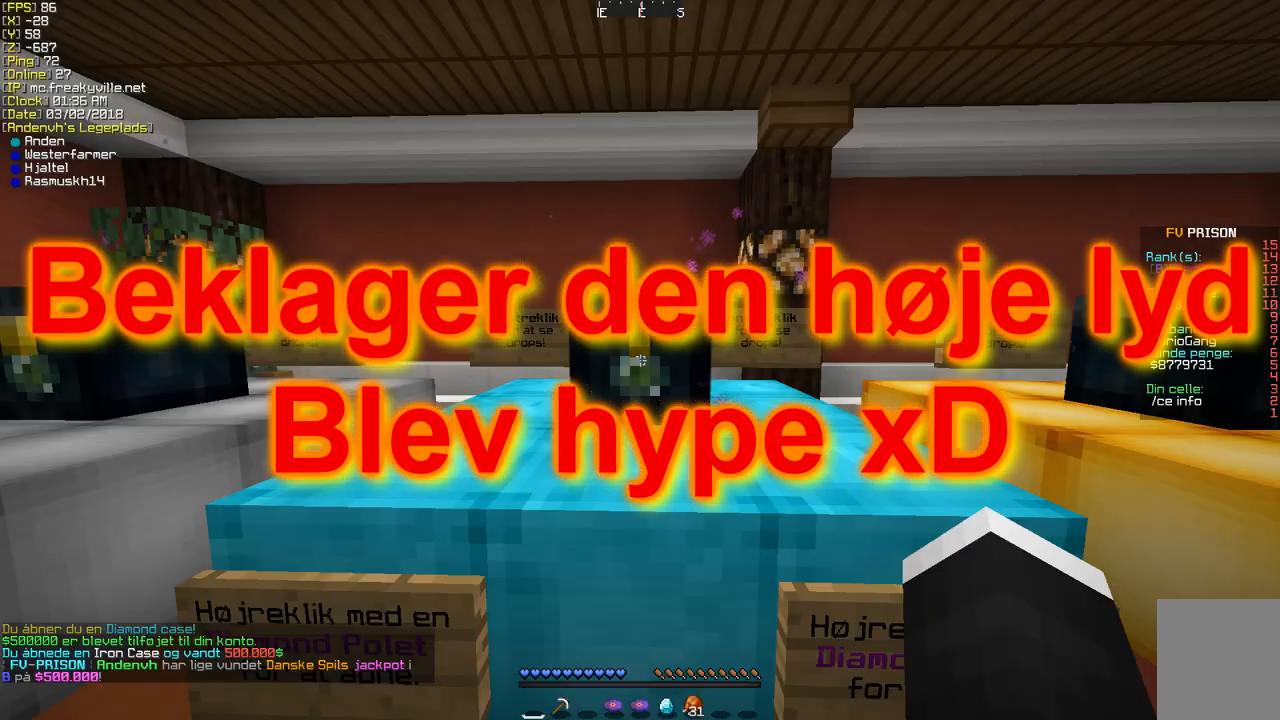
Gameplay with keyboard and mouse; each line is a JSON object with the keys and mouse buttons held at the frame after it. "events" lists presses ("down") and releases ("up") of "a", "d", "s", "w", "mouse_left" and "mouse_right" between this image and that frame as [ms after this image, input, new state], when the widget could be followed in between. "mouse_left", "mouse_right" = the "left", "right" buttons of the "mouse" list. No other keys are recorded. Fast repeated clicks can show as one long hold. Mouse movement is not recorded.
{"keys": ["w"], "mouse": [], "events": [[336, "w", "down"], [470, "w", "up"], [504, "w", "down"]]}
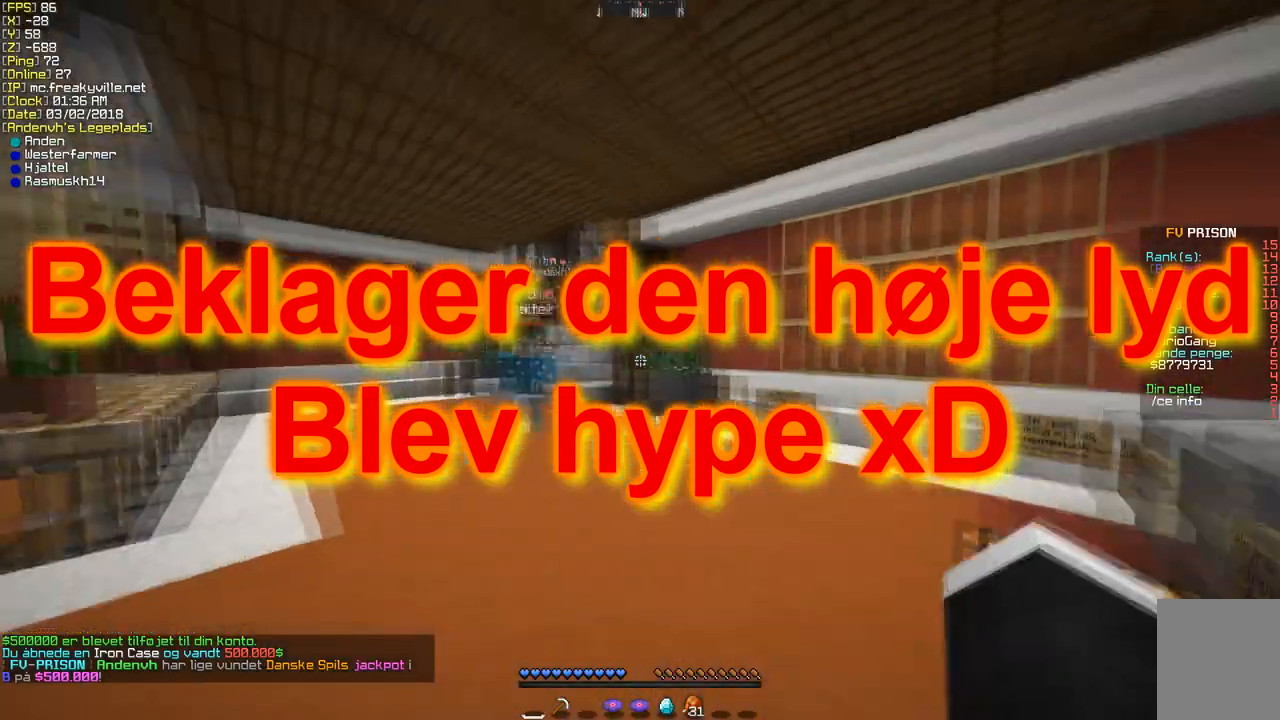
{"keys": ["w"], "mouse": [], "events": []}
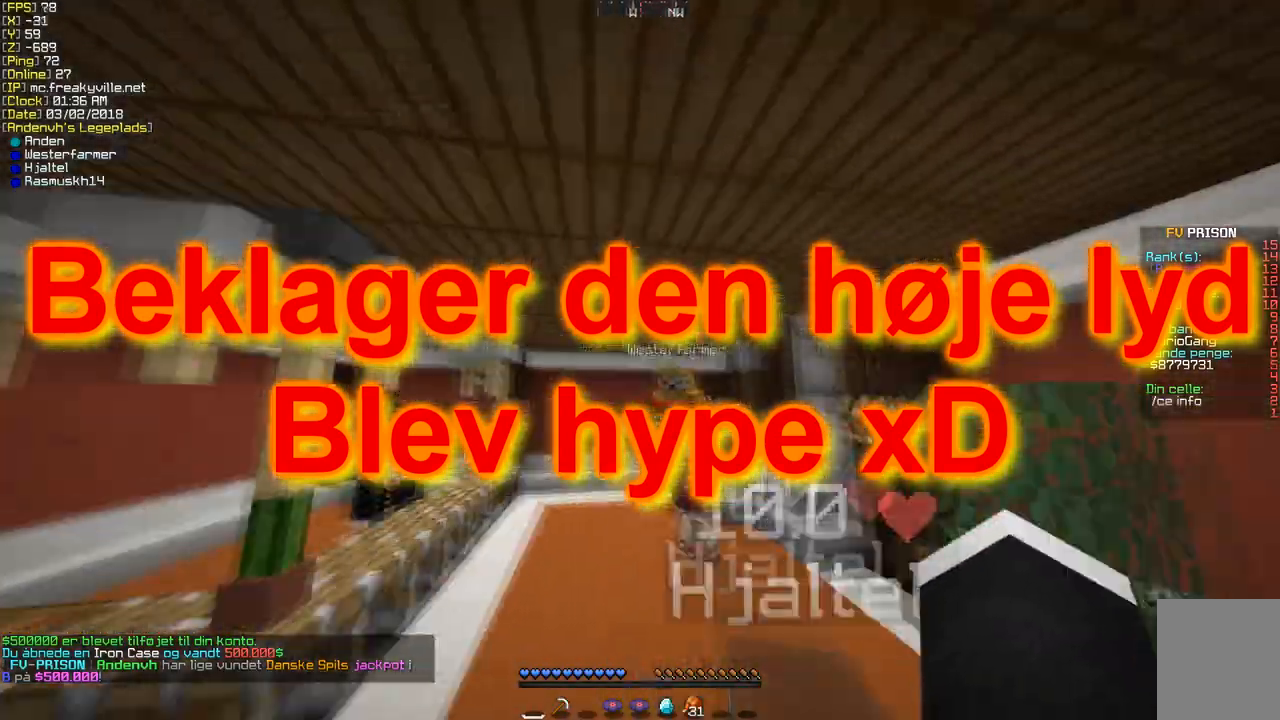
{"keys": ["w"], "mouse": [], "events": []}
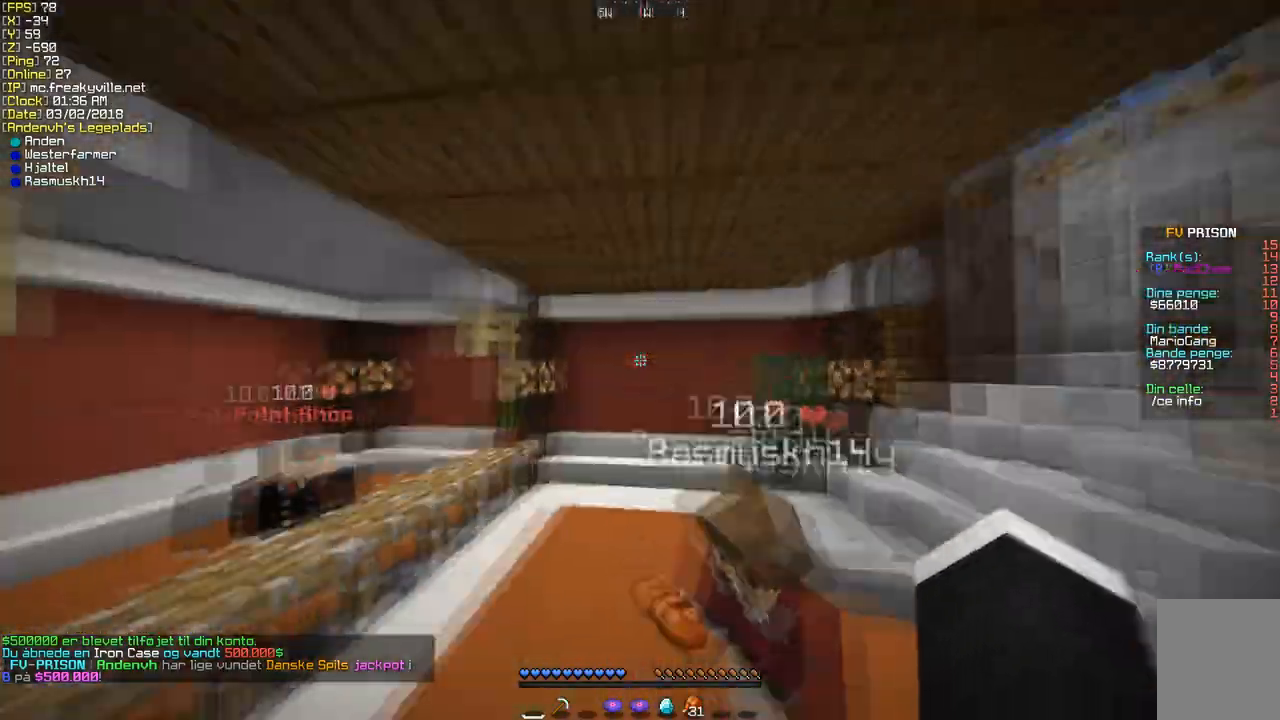
{"keys": ["w"], "mouse": [], "events": []}
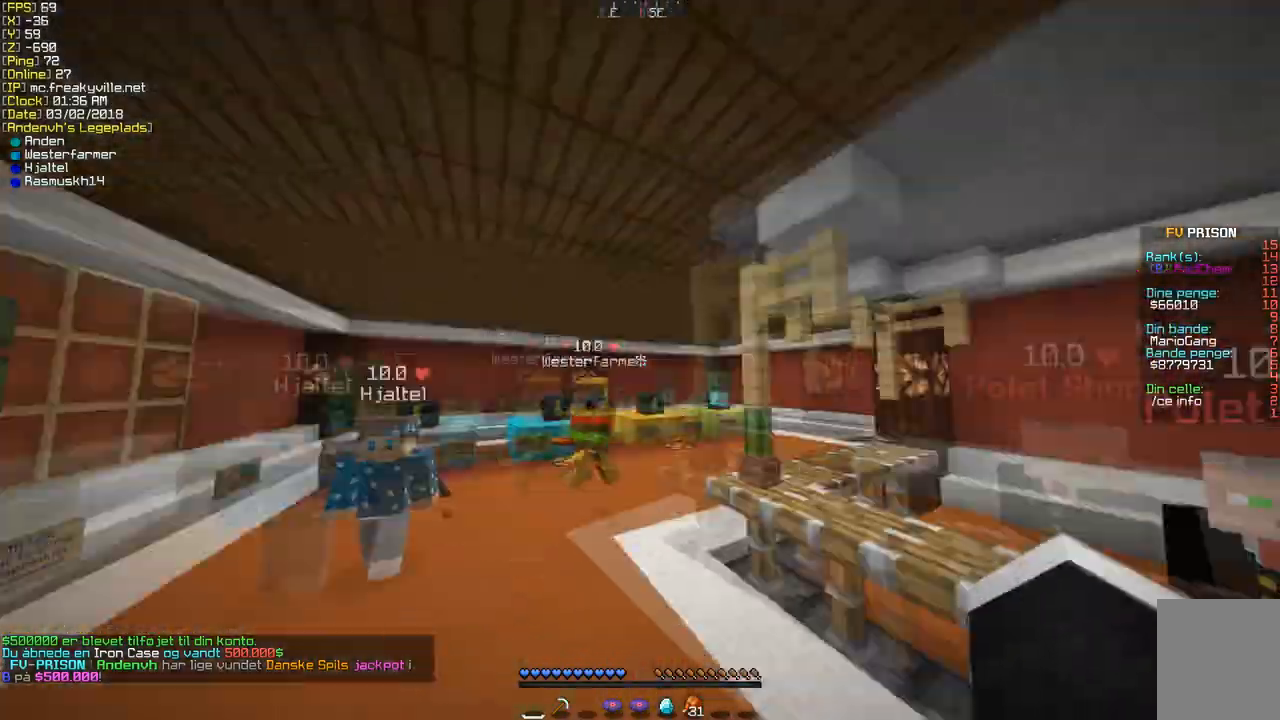
{"keys": ["w"], "mouse": [], "events": [[34, "w", "up"], [135, "w", "down"], [303, "a", "down"], [403, "a", "up"]]}
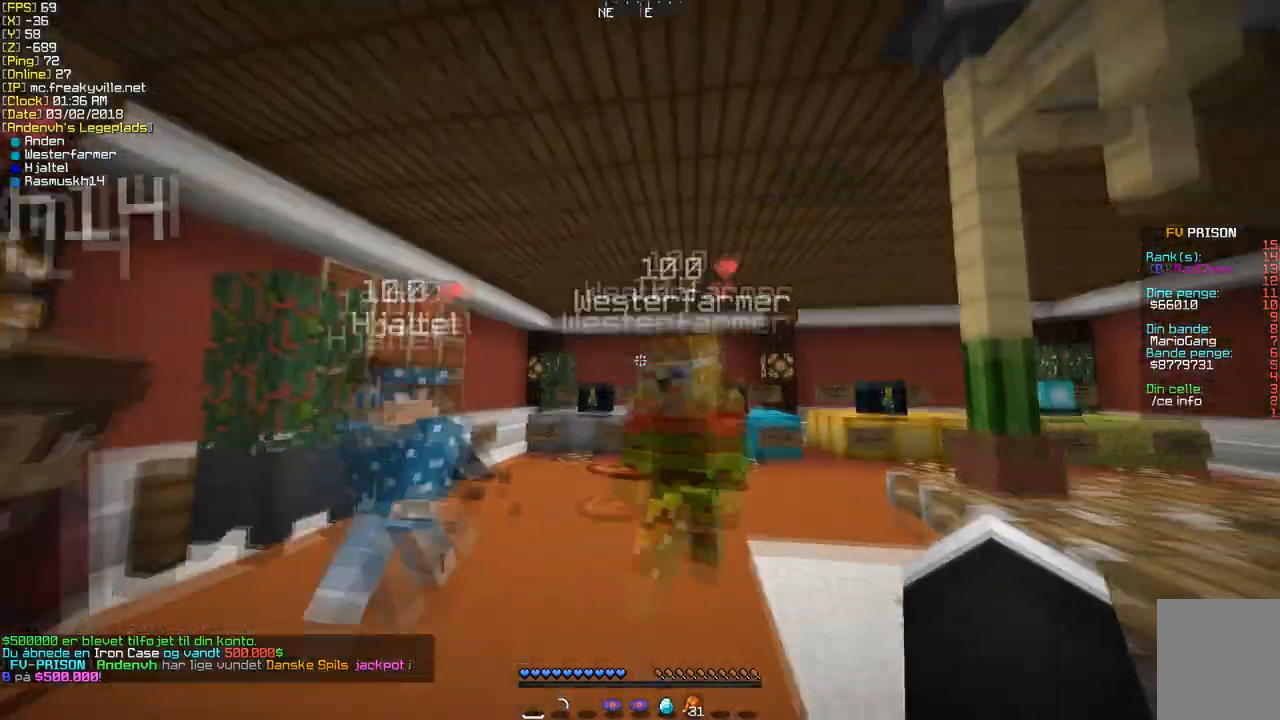
{"keys": ["w"], "mouse": [], "events": []}
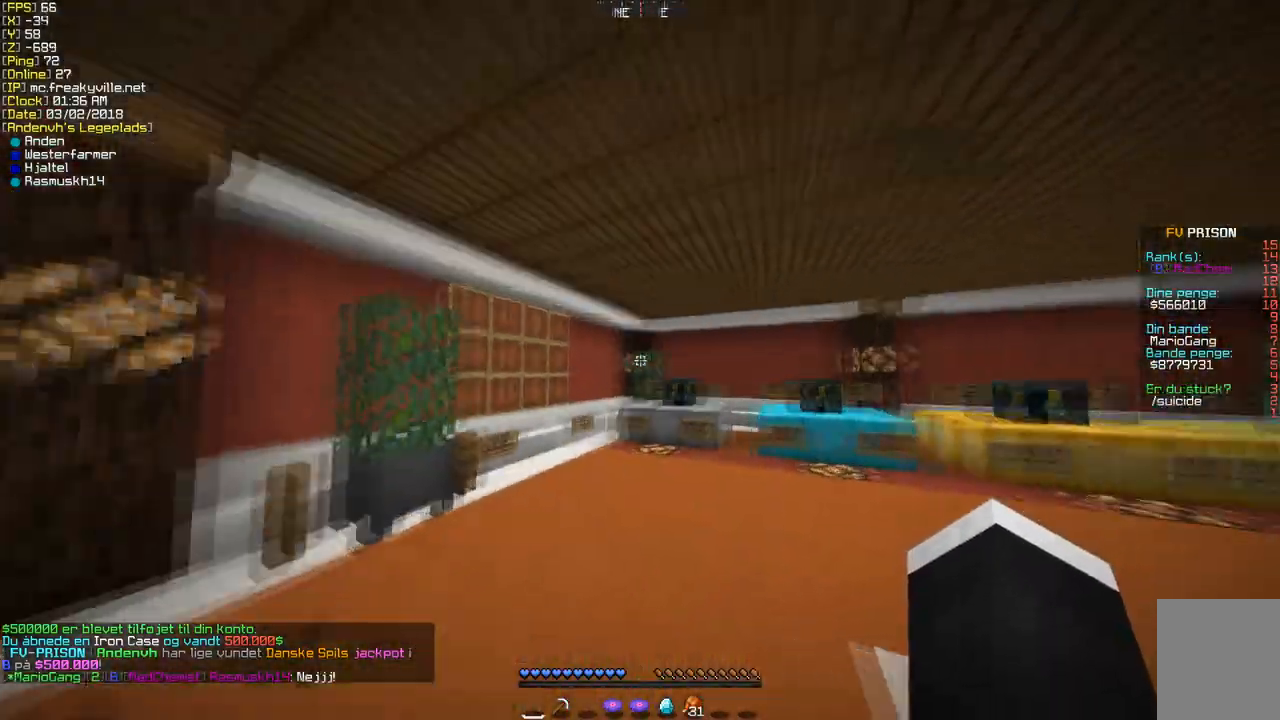
{"keys": ["w"], "mouse": [], "events": [[302, "mouse_left", "down"], [470, "mouse_left", "up"]]}
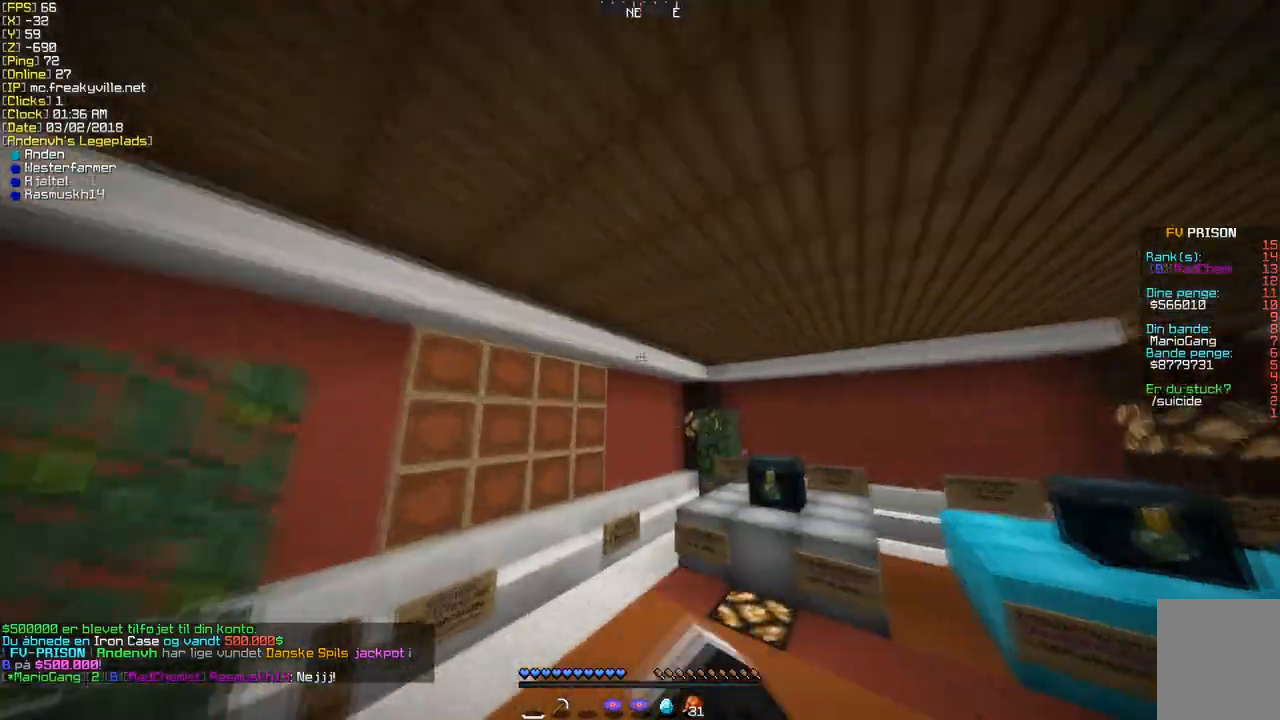
{"keys": ["w"], "mouse": [], "events": [[101, "mouse_left", "down"], [202, "mouse_left", "up"], [302, "w", "up"], [403, "mouse_left", "down"], [403, "w", "down"], [504, "mouse_left", "up"]]}